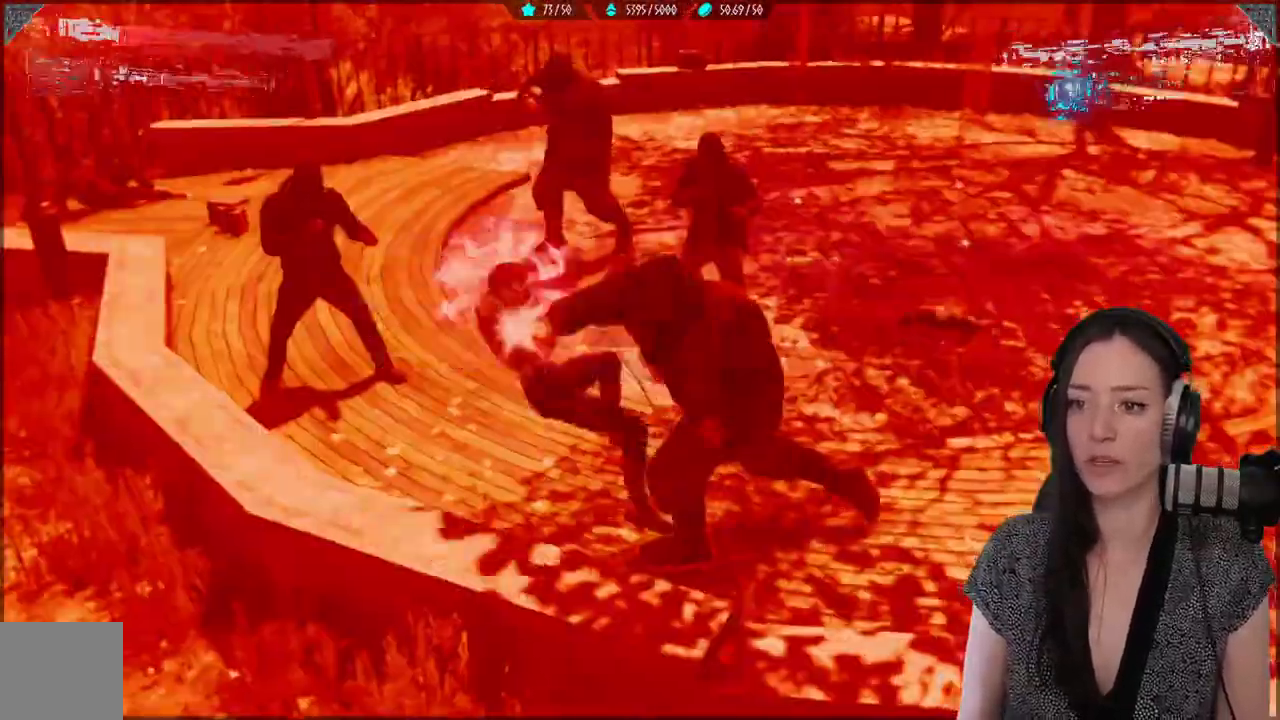
Gameplay with a controller (Xbox layout); each line is a JSON object with the inputs held at the frame after it. "events" lists button and stick changes between this image and that frame as [ms after this image, input, new state], when the widget could be followed in between.
{"buttons": [], "left_stick": "down-left", "right_stick": "center"}
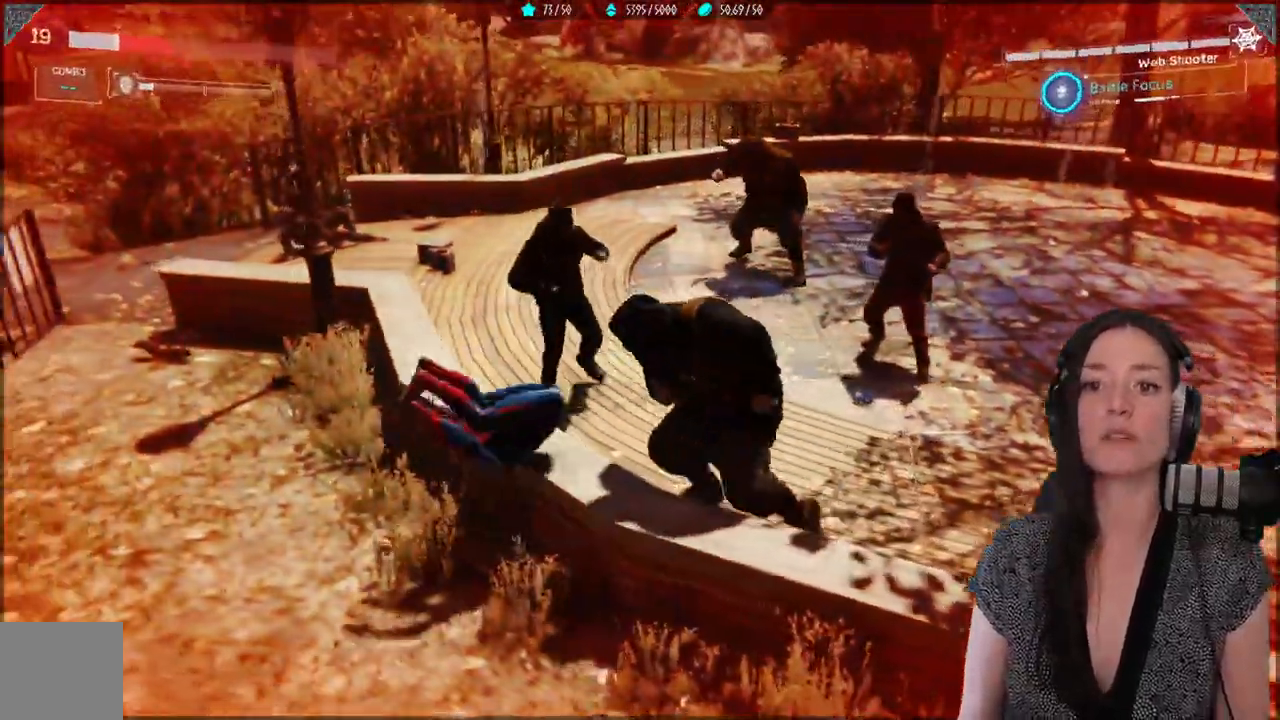
{"buttons": ["B"], "left_stick": "down-left", "right_stick": "center", "events": [[133, "DPAD_DOWN", "down"], [133, "left_stick", "center"], [233, "DPAD_DOWN", "up"], [417, "left_stick", "down-left"], [467, "B", "down"]]}
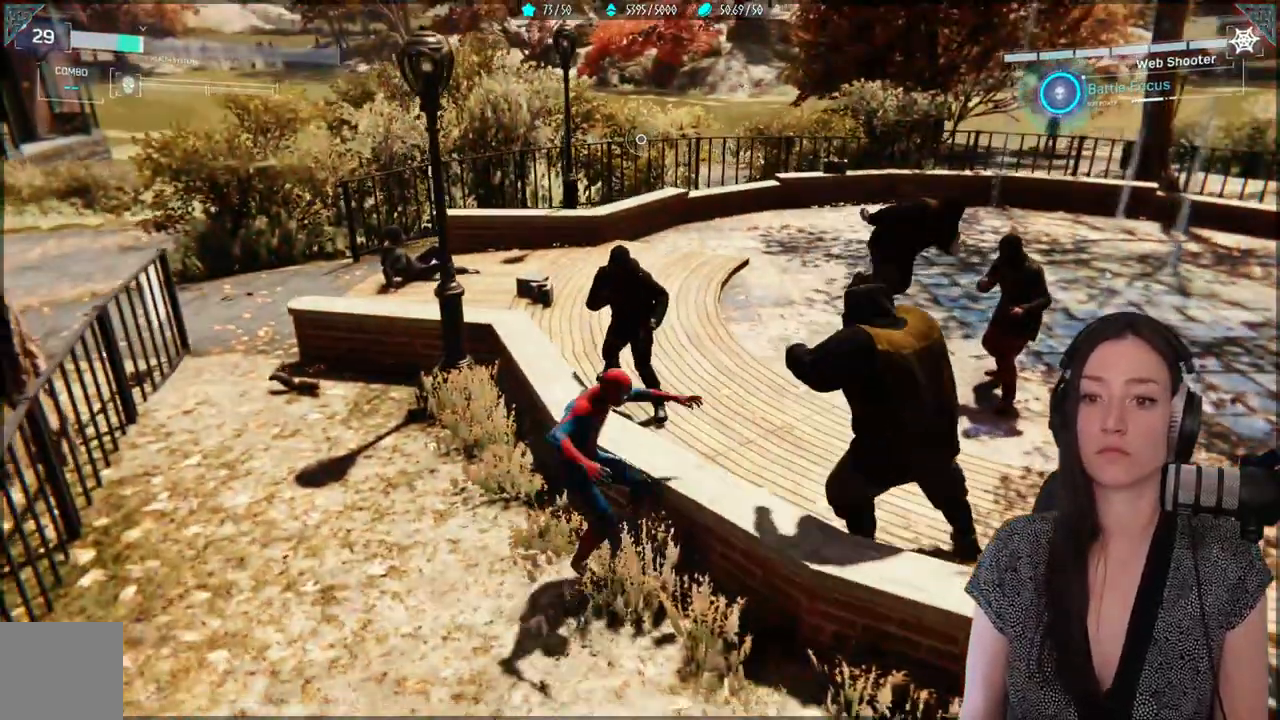
{"buttons": [], "left_stick": "up-left", "right_stick": "center", "events": [[83, "B", "up"], [200, "B", "down"], [283, "B", "up"], [333, "left_stick", "left"], [450, "left_stick", "up-left"]]}
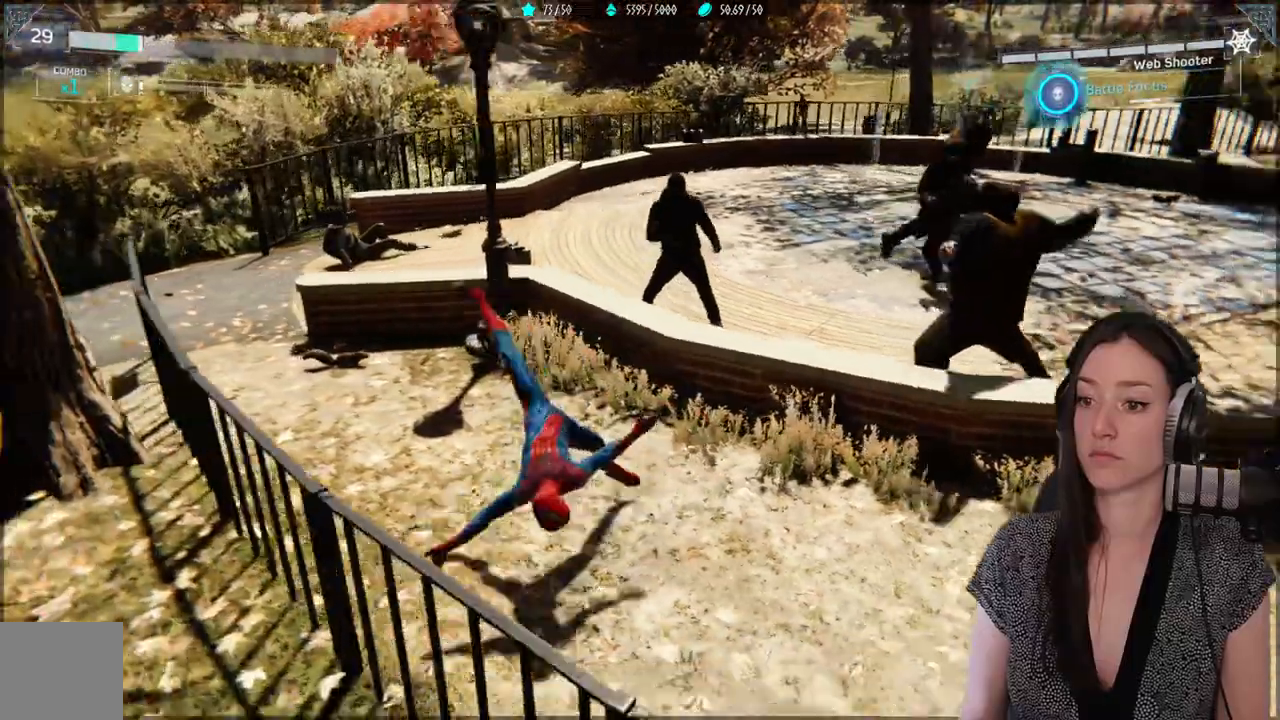
{"buttons": [], "left_stick": "up-left", "right_stick": "center", "events": [[183, "right_stick", "right"], [250, "right_stick", "center"]]}
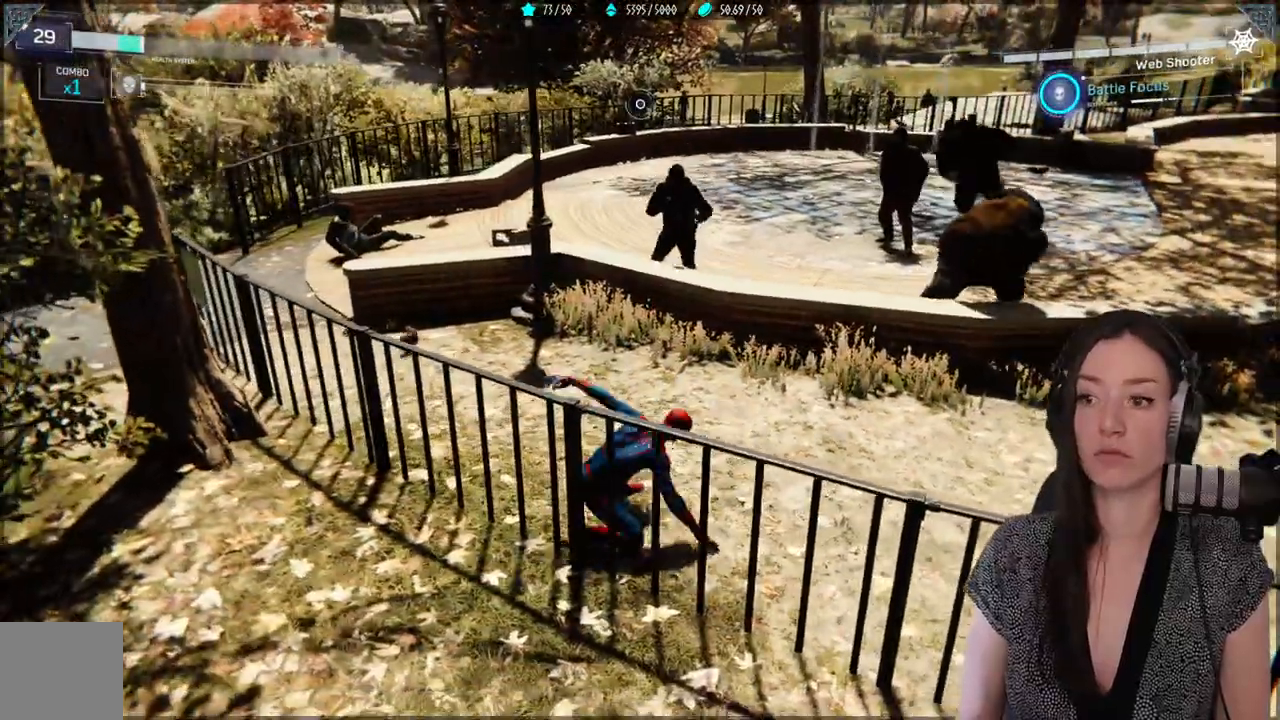
{"buttons": ["A"], "left_stick": "up-left", "right_stick": "center", "events": [[467, "A", "down"]]}